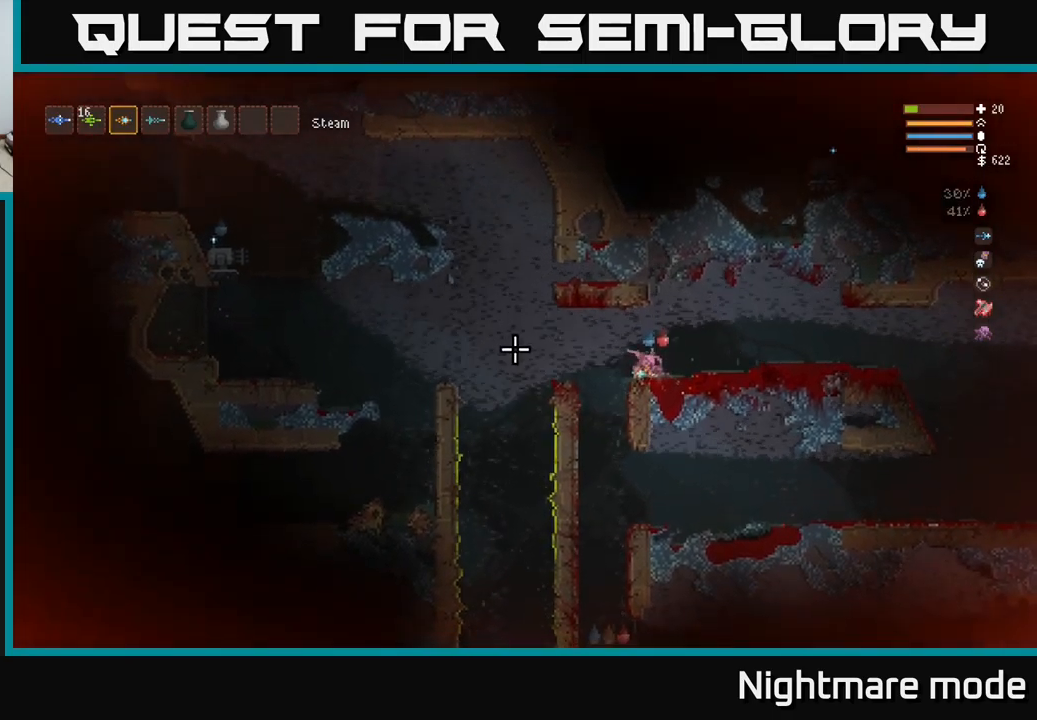
Gameplay with a controller (Xbox layout); each line is a JSON object with the inputs held at the frame after it. "events" lists button and stick changes between this image and that frame as [ms after this image, input, new state], when the widget could be followed in between.
{"buttons": [], "left_stick": "center", "right_stick": "left", "events": [[66, "left_stick", "right"], [200, "left_stick", "center"], [216, "R2", "down"], [333, "R2", "up"]]}
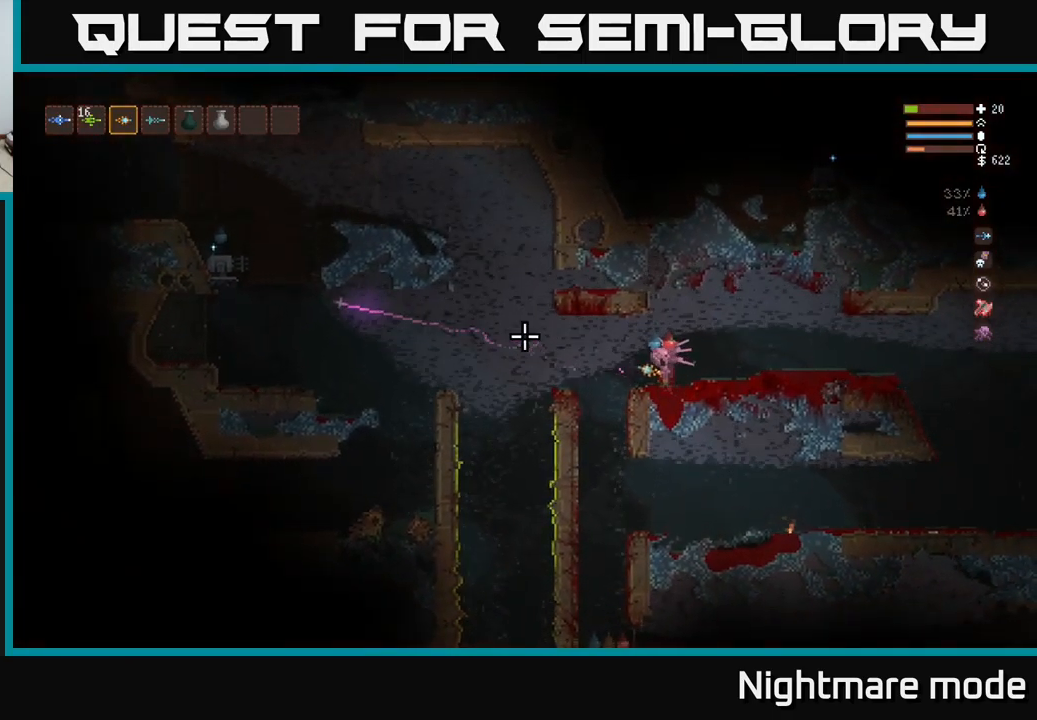
{"buttons": [], "left_stick": "center", "right_stick": "left", "events": [[283, "left_stick", "left"], [466, "left_stick", "center"]]}
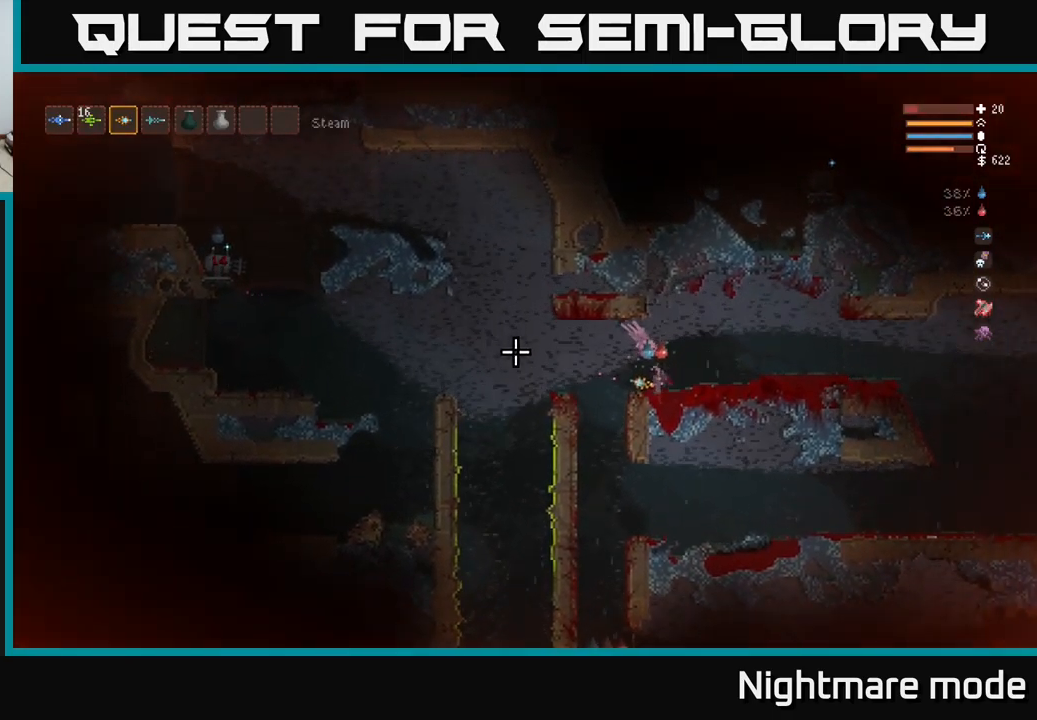
{"buttons": ["R2"], "left_stick": "center", "right_stick": "left", "events": [[200, "left_stick", "left"], [383, "left_stick", "center"], [500, "R2", "down"]]}
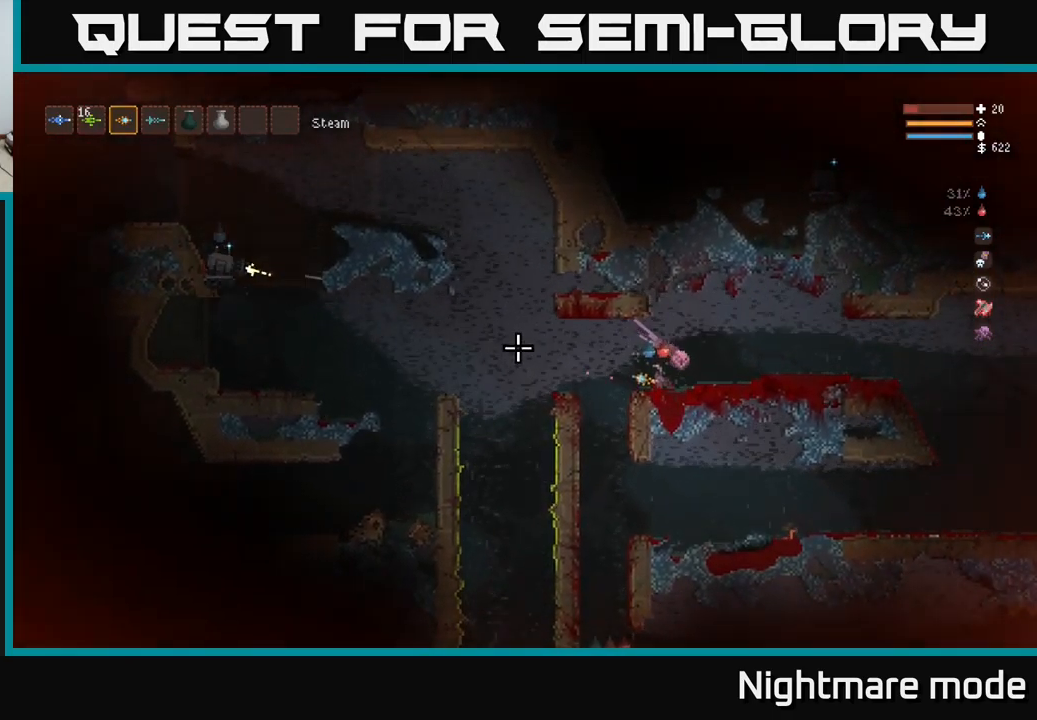
{"buttons": [], "left_stick": "right", "right_stick": "left", "events": [[100, "R2", "up"], [133, "L2", "down"], [133, "left_stick", "right"], [500, "L2", "up"]]}
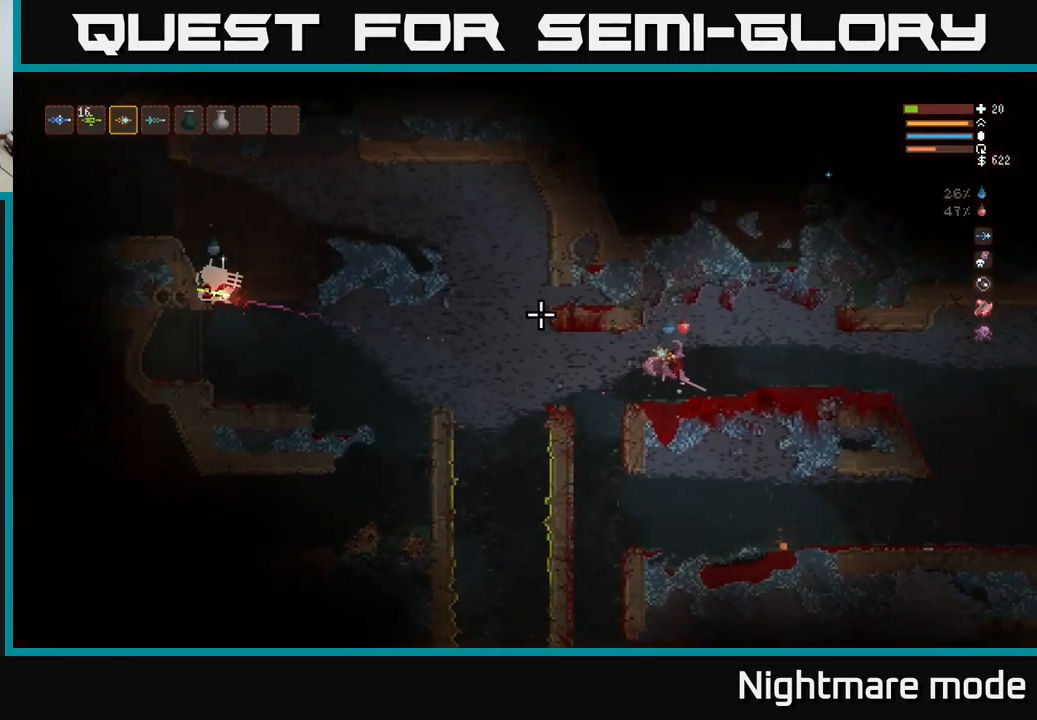
{"buttons": [], "left_stick": "left", "right_stick": "left", "events": [[200, "left_stick", "center"], [400, "left_stick", "left"]]}
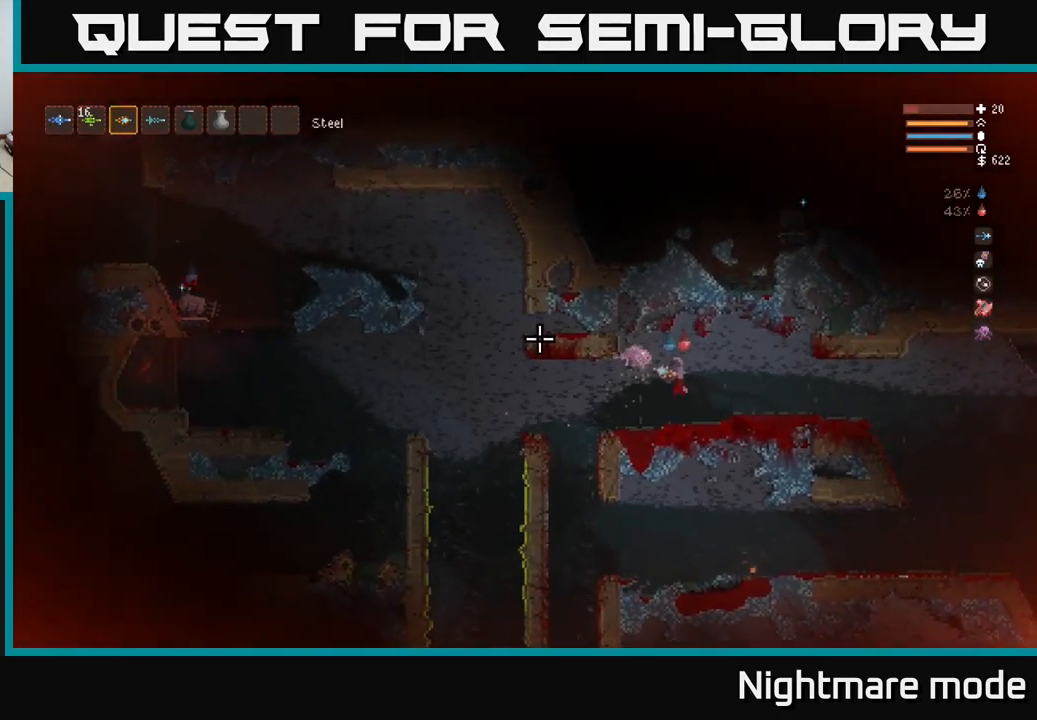
{"buttons": [], "left_stick": "left", "right_stick": "left", "events": [[250, "L2", "down"], [383, "L2", "up"]]}
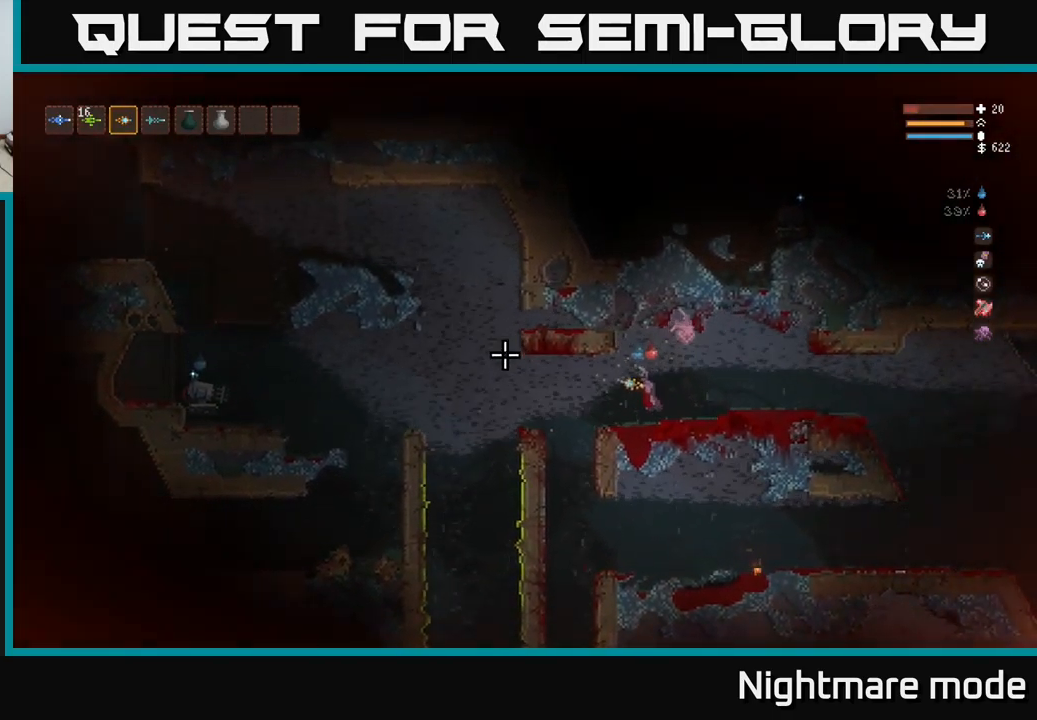
{"buttons": ["L2"], "left_stick": "right", "right_stick": "left", "events": [[66, "left_stick", "center"], [116, "left_stick", "right"], [200, "R2", "down"], [233, "L2", "down"], [316, "R2", "up"]]}
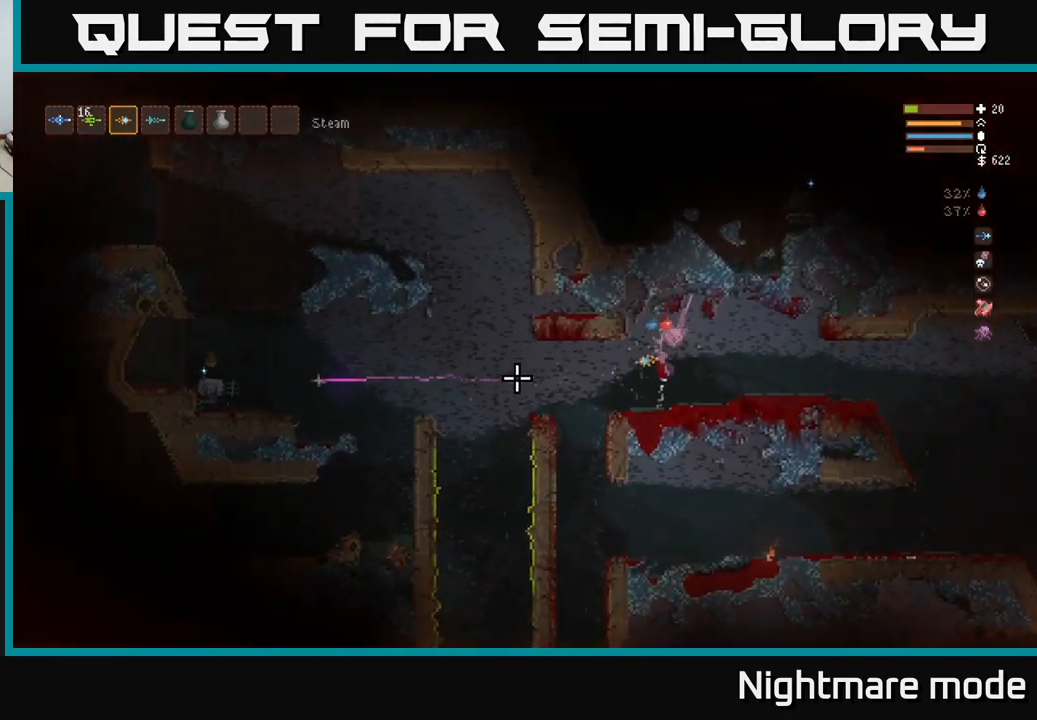
{"buttons": [], "left_stick": "right", "right_stick": "left", "events": [[33, "L2", "up"], [300, "L2", "down"], [483, "L2", "up"]]}
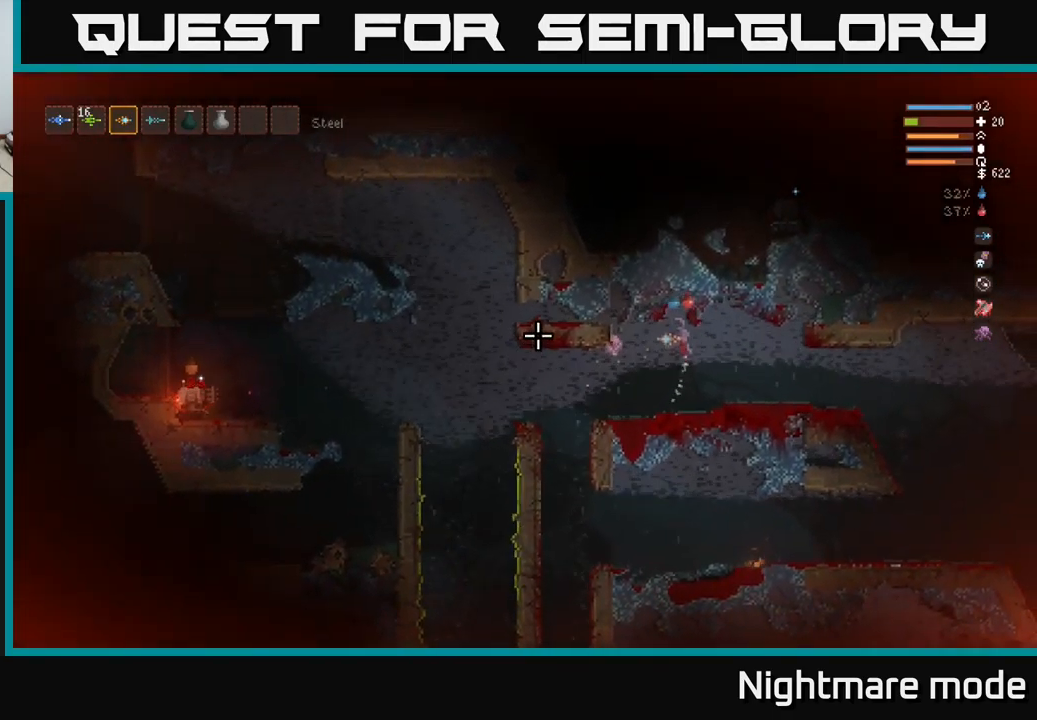
{"buttons": [], "left_stick": "center", "right_stick": "left", "events": [[83, "left_stick", "center"]]}
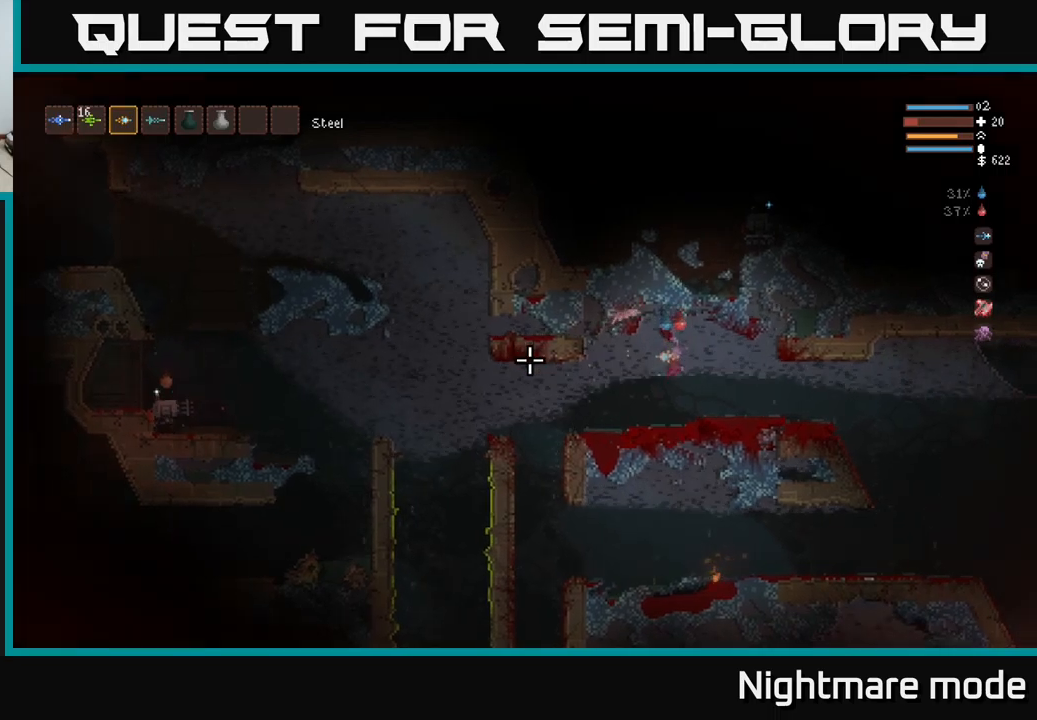
{"buttons": [], "left_stick": "center", "right_stick": "left", "events": [[33, "left_stick", "right"], [167, "R2", "down"], [300, "R2", "up"], [400, "left_stick", "center"]]}
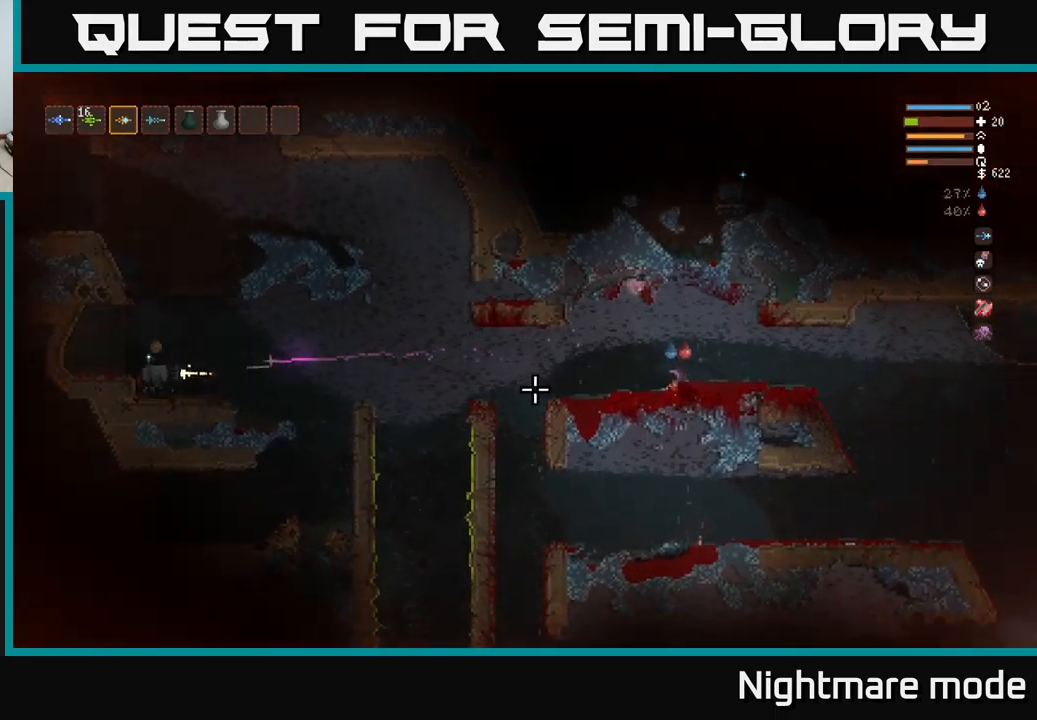
{"buttons": ["L2"], "left_stick": "right", "right_stick": "left", "events": [[217, "L2", "down"], [333, "left_stick", "right"]]}
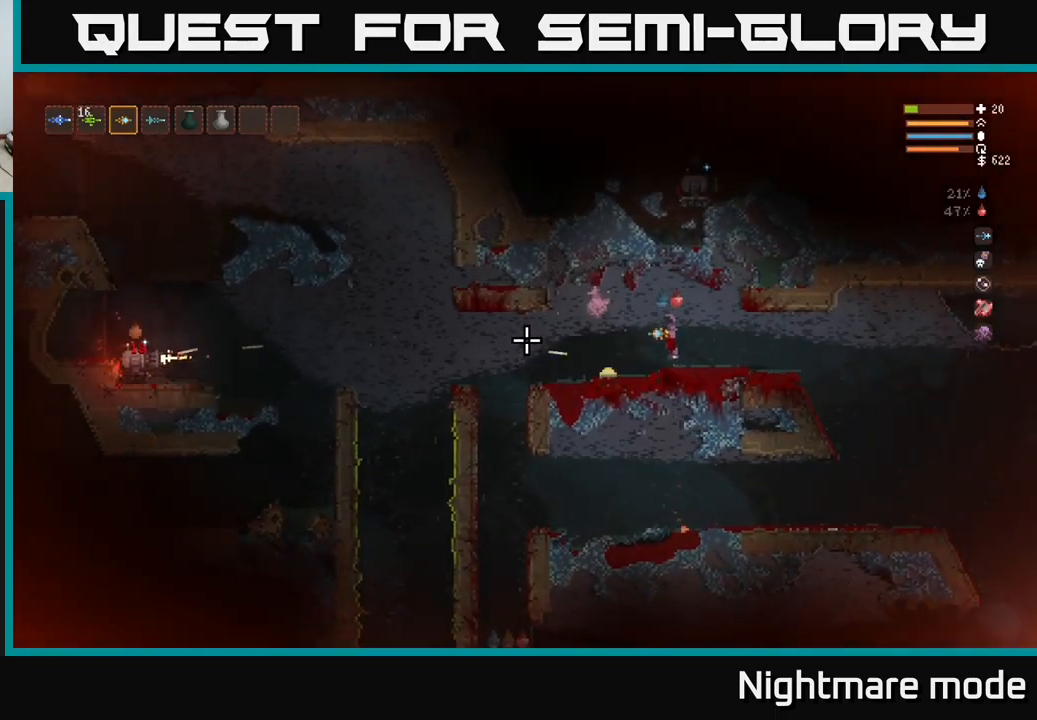
{"buttons": ["L2"], "left_stick": "right", "right_stick": "left", "events": [[83, "L2", "up"], [83, "left_stick", "center"], [350, "R2", "down"], [450, "L2", "down"], [450, "R2", "up"], [450, "left_stick", "right"]]}
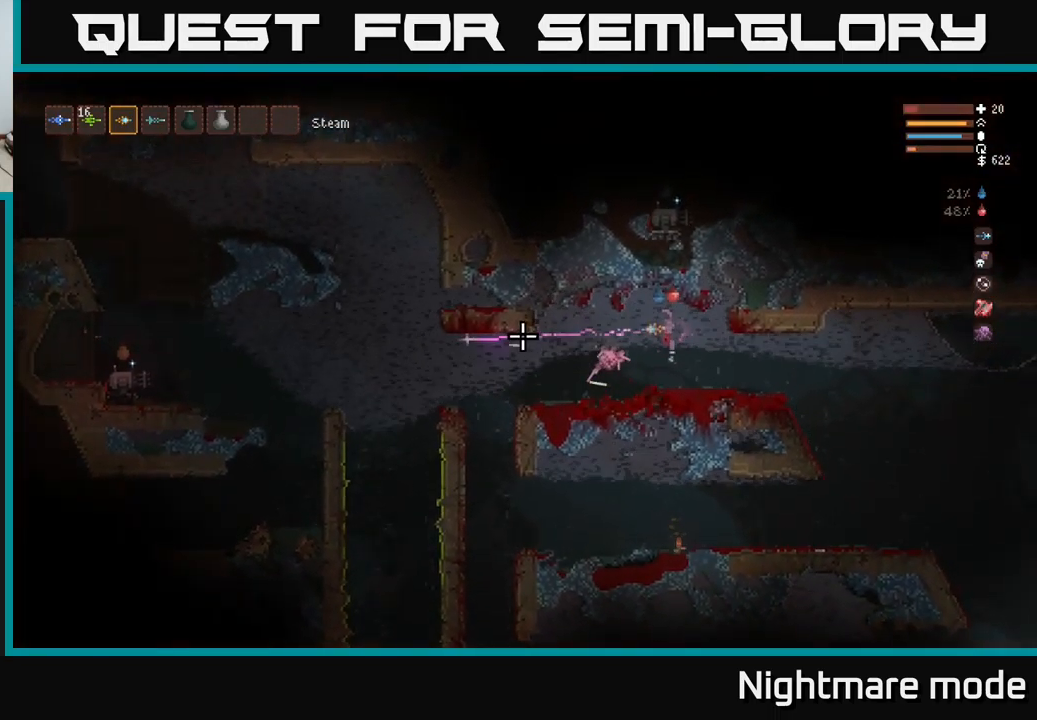
{"buttons": [], "left_stick": "center", "right_stick": "left", "events": [[133, "L2", "up"], [167, "left_stick", "center"]]}
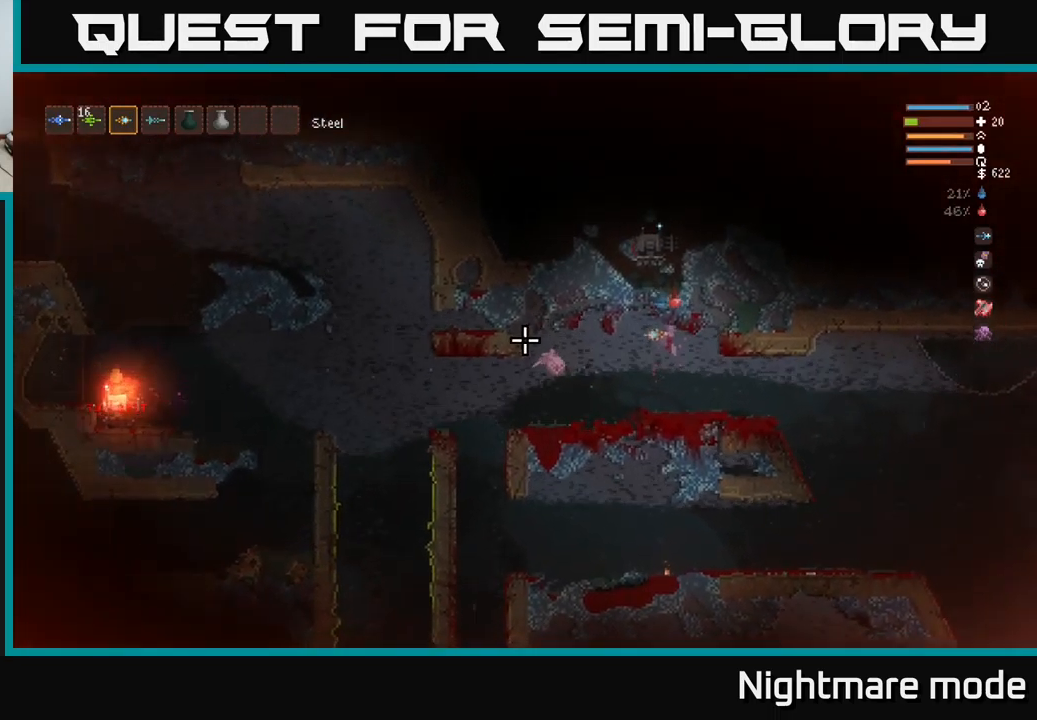
{"buttons": [], "left_stick": "center", "right_stick": "left", "events": []}
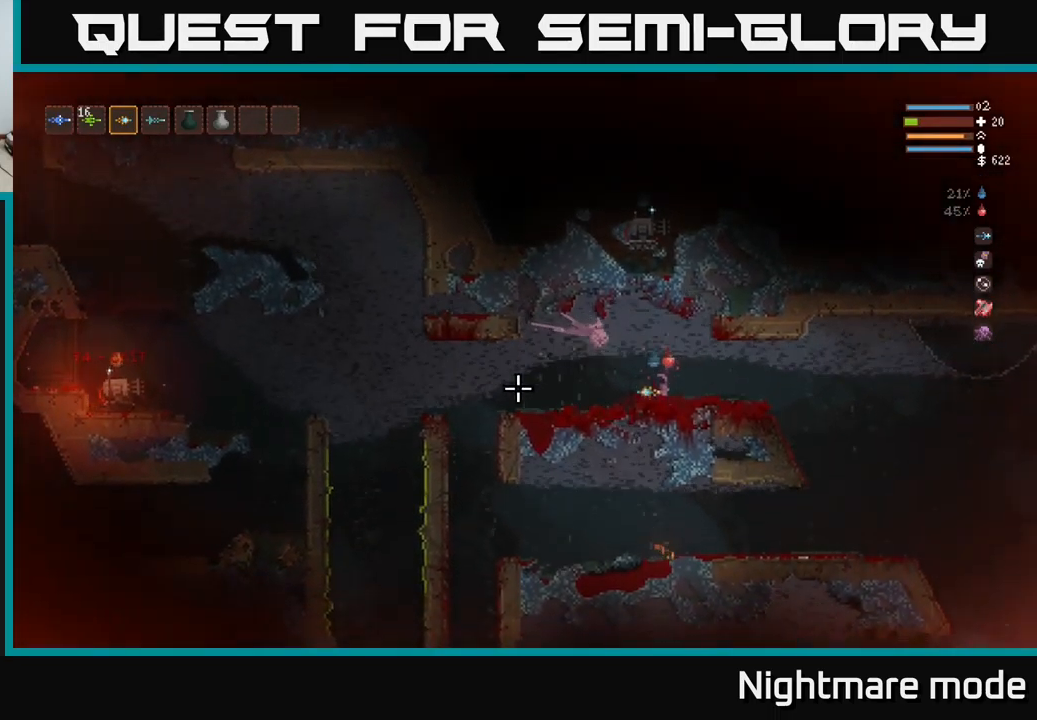
{"buttons": ["L2"], "left_stick": "center", "right_stick": "left", "events": [[217, "R2", "down"], [317, "R2", "up"], [400, "L2", "down"]]}
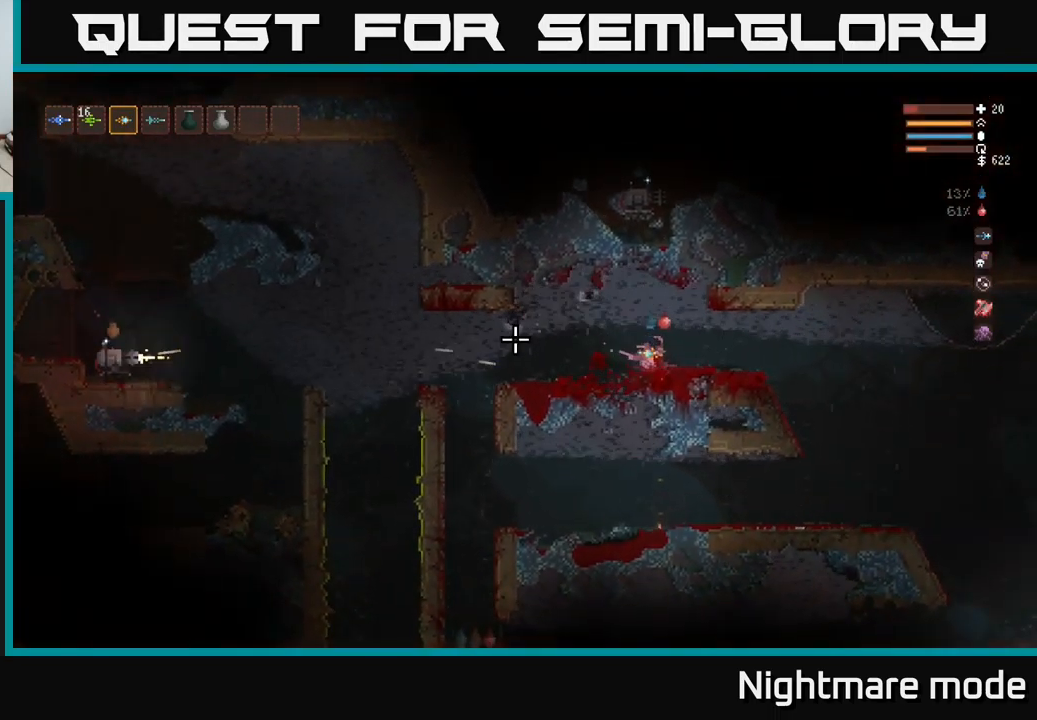
{"buttons": [], "left_stick": "center", "right_stick": "left", "events": [[33, "left_stick", "right"], [217, "left_stick", "center"], [233, "L2", "up"], [267, "left_stick", "up-left"], [350, "left_stick", "center"]]}
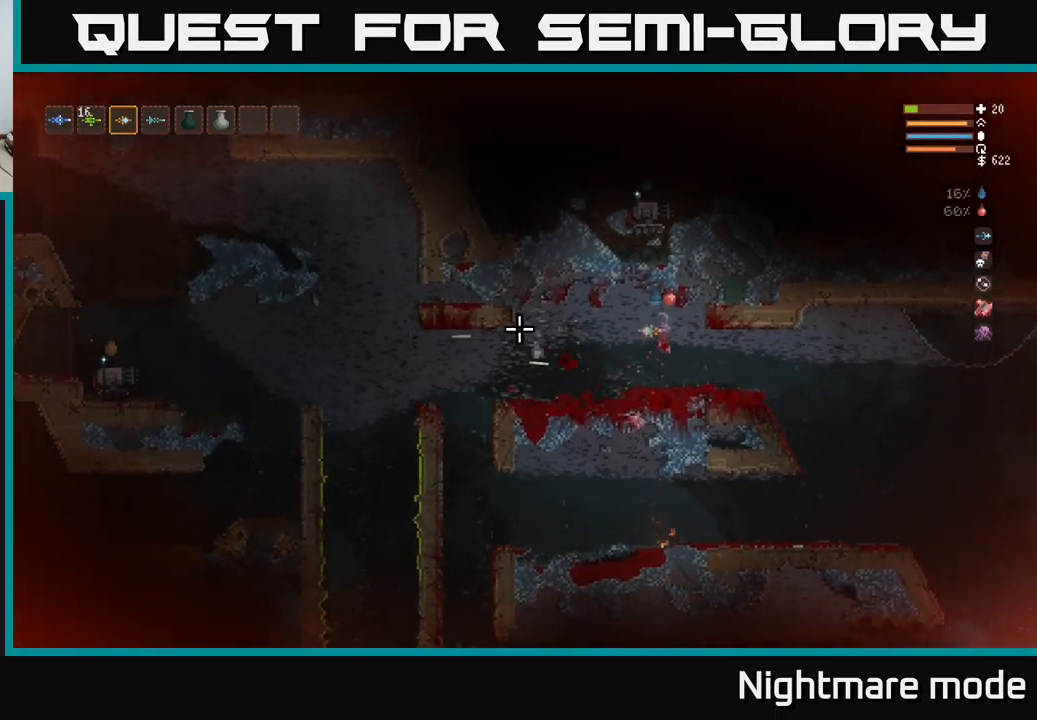
{"buttons": [], "left_stick": "center", "right_stick": "left", "events": [[167, "L2", "down"], [183, "R2", "down"], [300, "R2", "up"], [367, "left_stick", "left"], [450, "L2", "up"], [483, "left_stick", "center"]]}
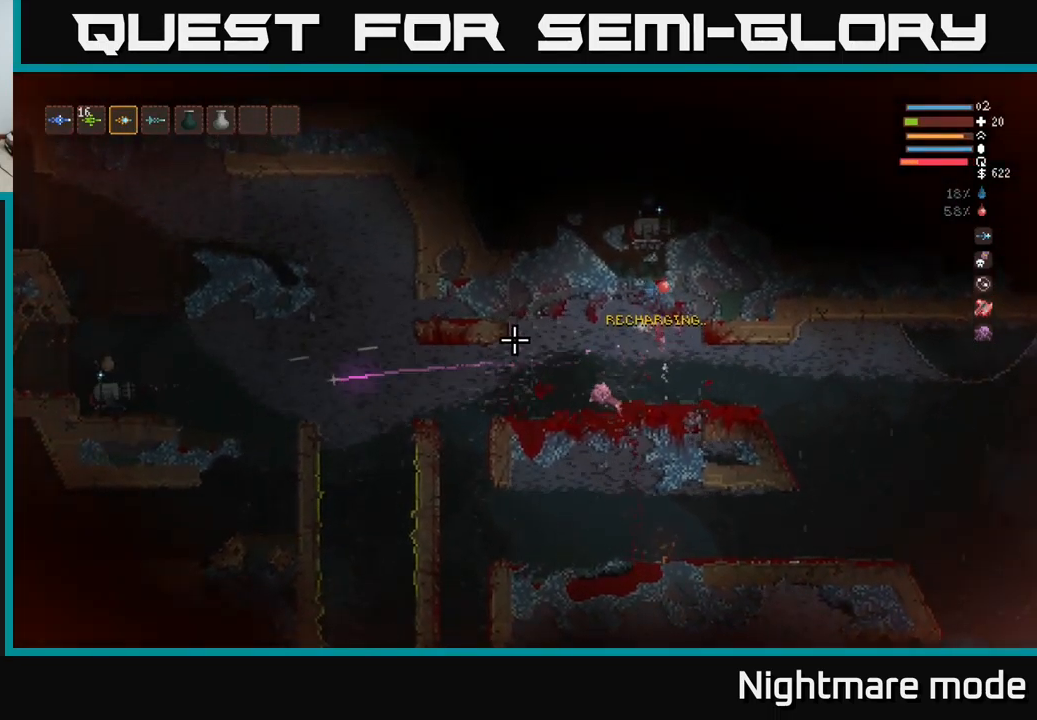
{"buttons": ["L2"], "left_stick": "left", "right_stick": "left", "events": [[133, "L2", "down"], [300, "L2", "up"], [383, "left_stick", "left"], [483, "L2", "down"]]}
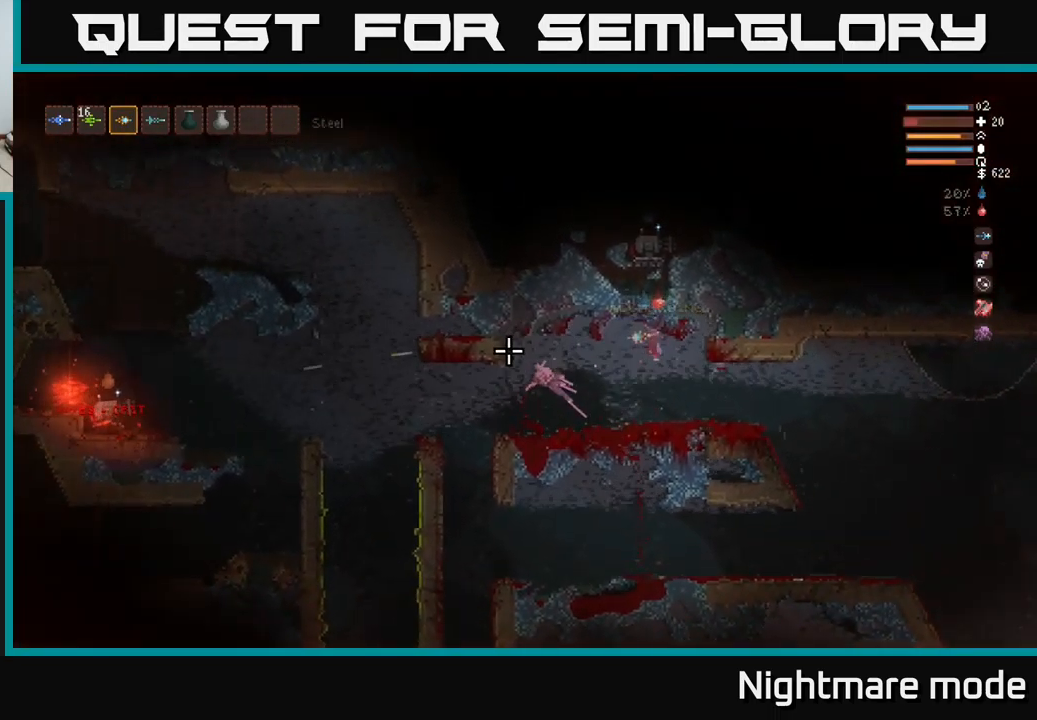
{"buttons": [], "left_stick": "left", "right_stick": "left", "events": [[133, "left_stick", "center"], [150, "L2", "up"], [283, "L2", "down"], [383, "L2", "up"], [383, "left_stick", "left"]]}
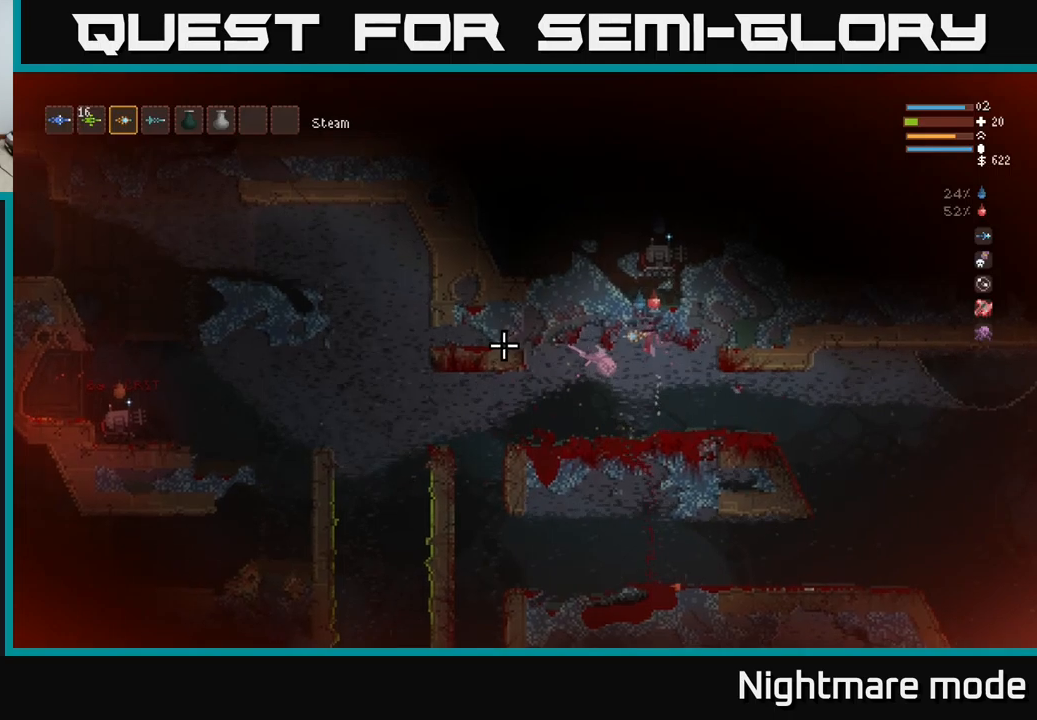
{"buttons": [], "left_stick": "left", "right_stick": "left", "events": []}
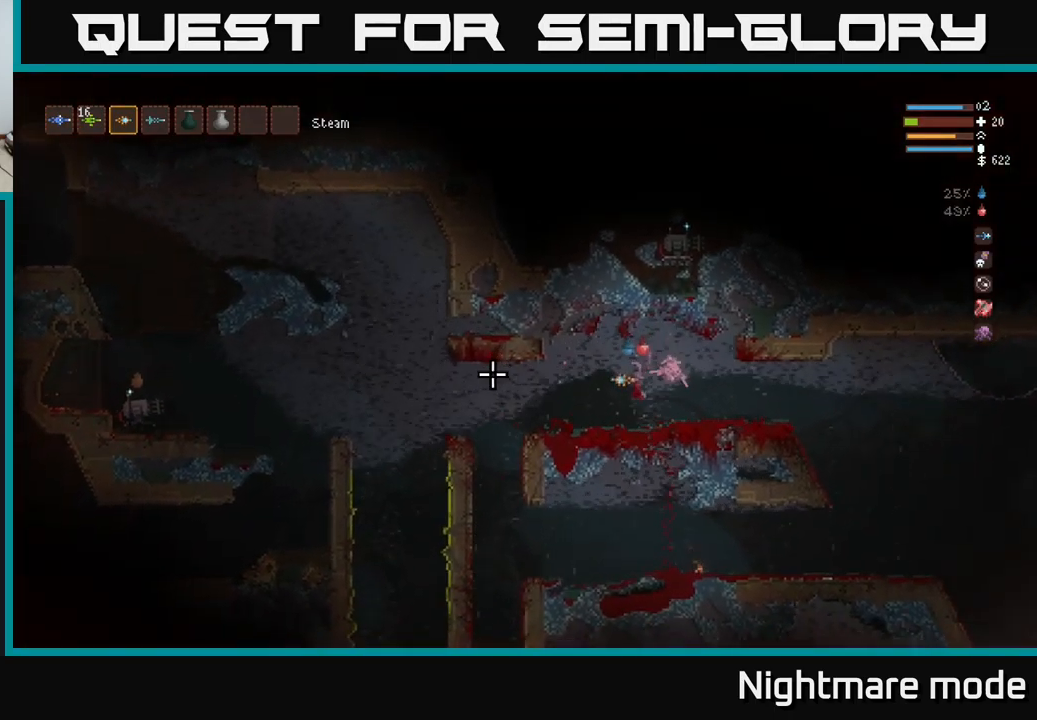
{"buttons": ["L2"], "left_stick": "center", "right_stick": "left", "events": [[34, "left_stick", "center"], [484, "L2", "down"]]}
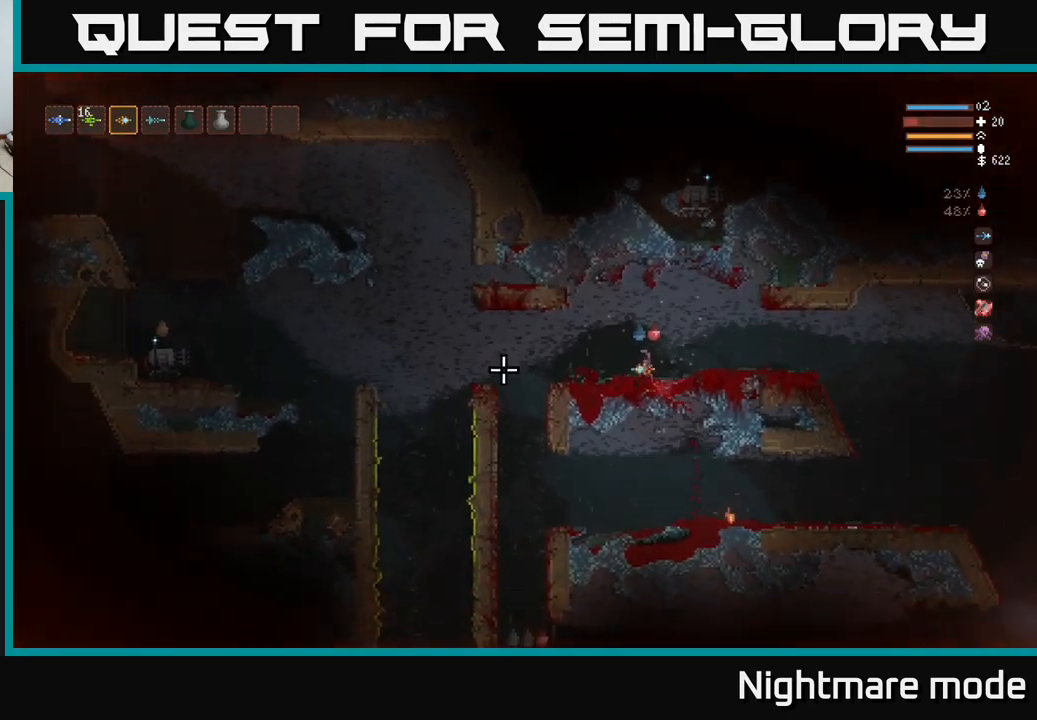
{"buttons": ["L2"], "left_stick": "right", "right_stick": "left", "events": [[134, "left_stick", "right"], [200, "L2", "up"], [217, "R2", "down"], [284, "R2", "up"], [317, "left_stick", "center"], [434, "left_stick", "right"], [467, "L2", "down"]]}
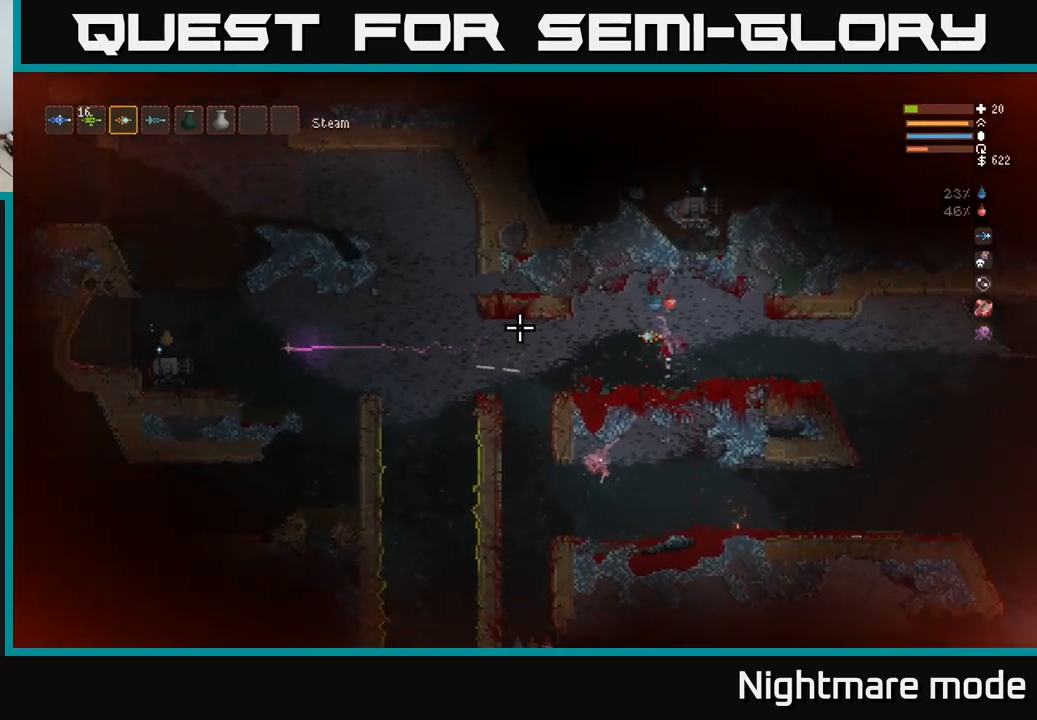
{"buttons": [], "left_stick": "center", "right_stick": "left", "events": [[67, "left_stick", "center"], [217, "L2", "up"]]}
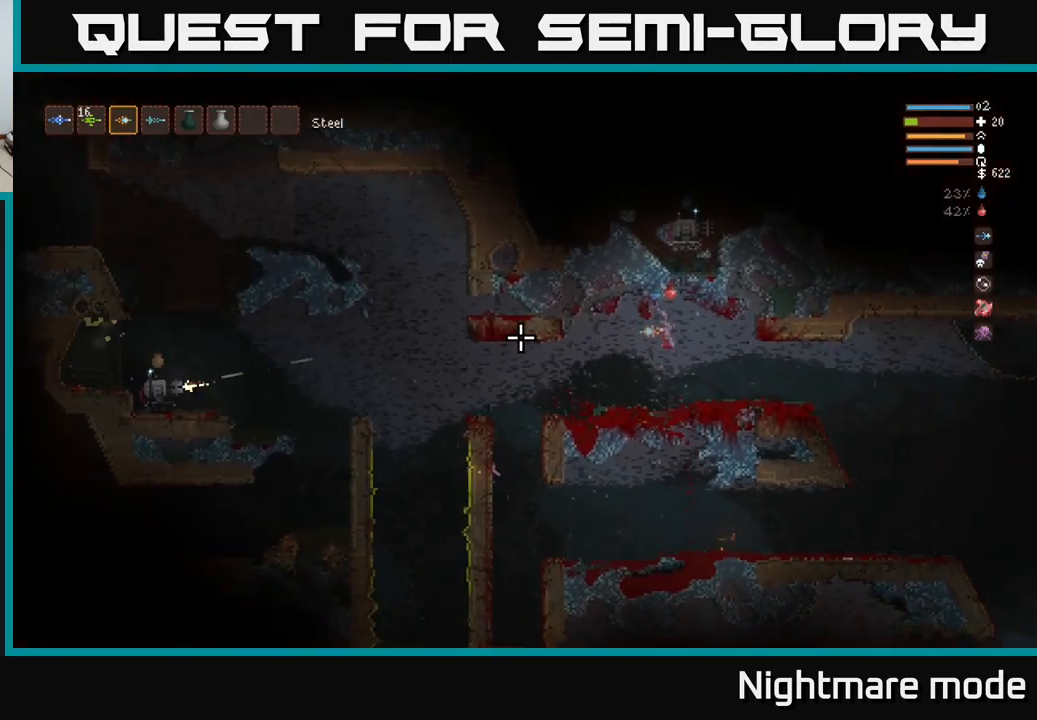
{"buttons": ["L2"], "left_stick": "center", "right_stick": "left", "events": [[100, "L2", "down"], [184, "L2", "up"], [417, "L2", "down"]]}
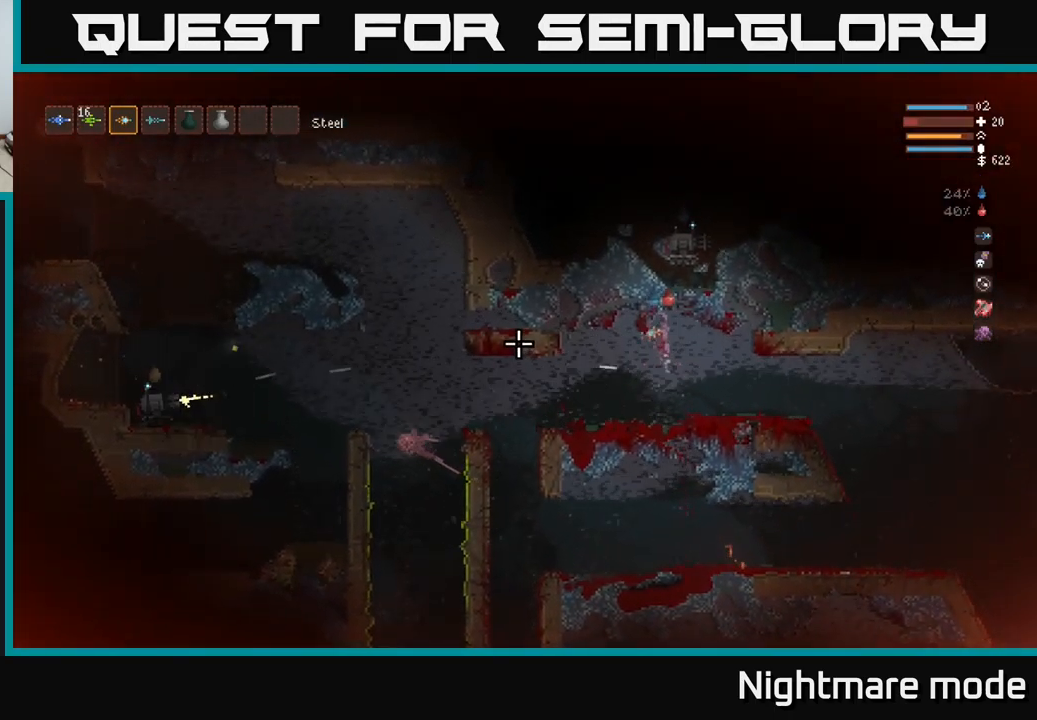
{"buttons": [], "left_stick": "center", "right_stick": "left", "events": [[67, "L2", "up"], [250, "L2", "down"], [367, "L2", "up"]]}
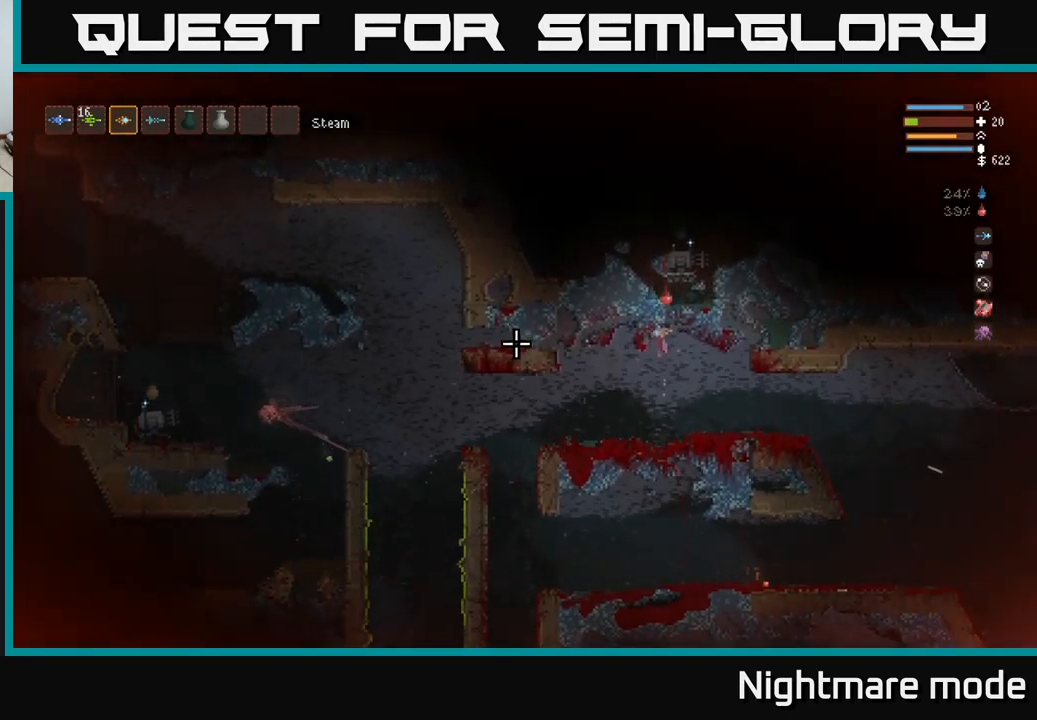
{"buttons": ["R2"], "left_stick": "center", "right_stick": "left", "events": [[167, "left_stick", "left"], [467, "left_stick", "center"], [500, "R2", "down"]]}
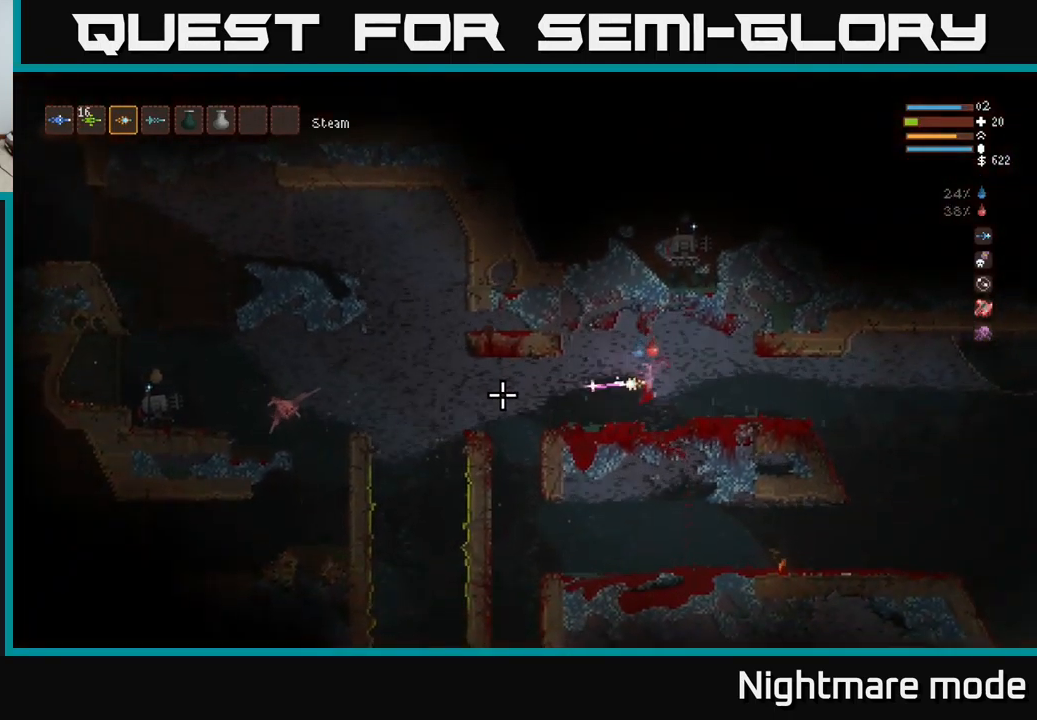
{"buttons": ["L2"], "left_stick": "center", "right_stick": "left", "events": [[117, "R2", "up"], [300, "L2", "down"]]}
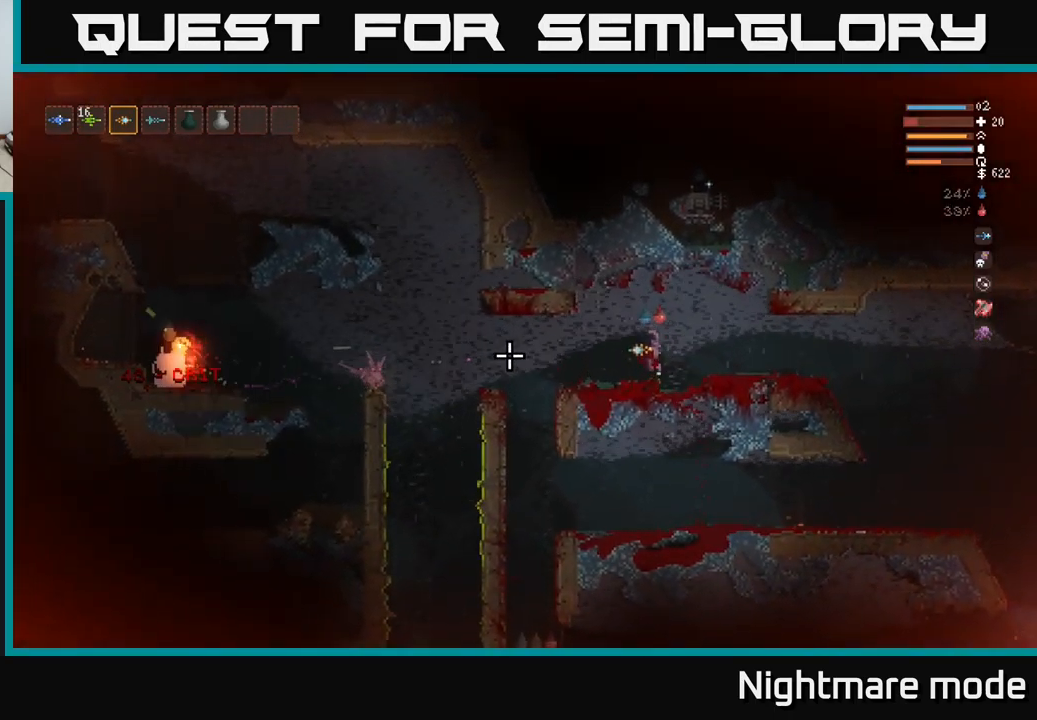
{"buttons": [], "left_stick": "center", "right_stick": "left", "events": [[84, "left_stick", "right"], [117, "L2", "up"], [217, "left_stick", "center"], [250, "L2", "down"], [334, "R2", "down"], [367, "L2", "up"], [467, "R2", "up"]]}
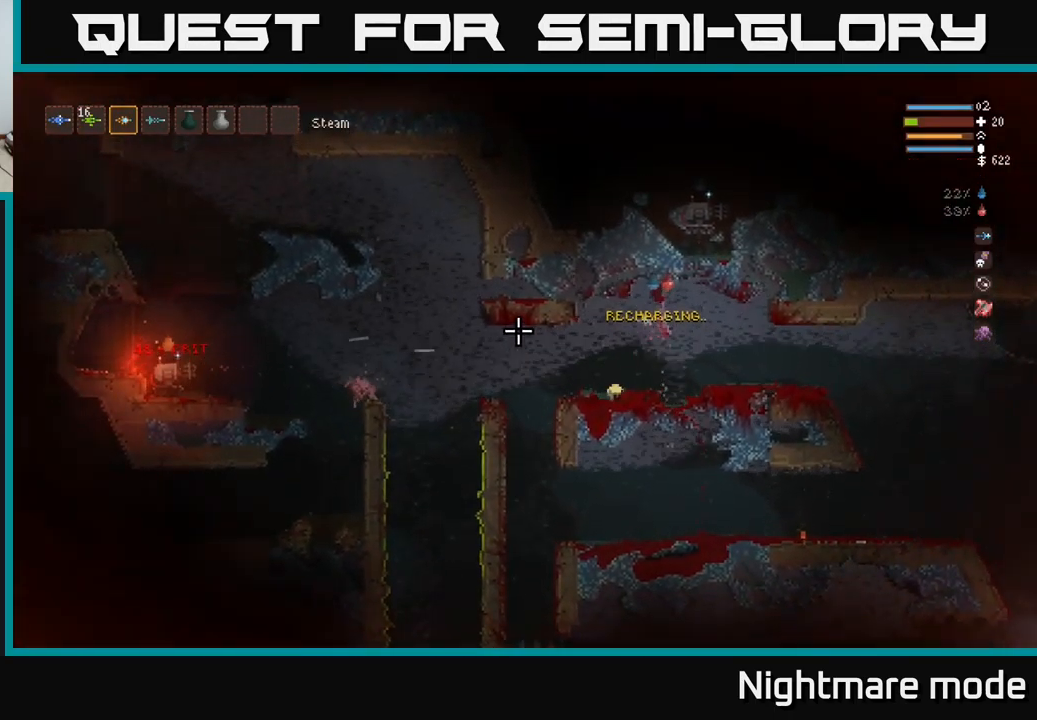
{"buttons": [], "left_stick": "center", "right_stick": "left", "events": [[300, "L2", "down"], [450, "L2", "up"]]}
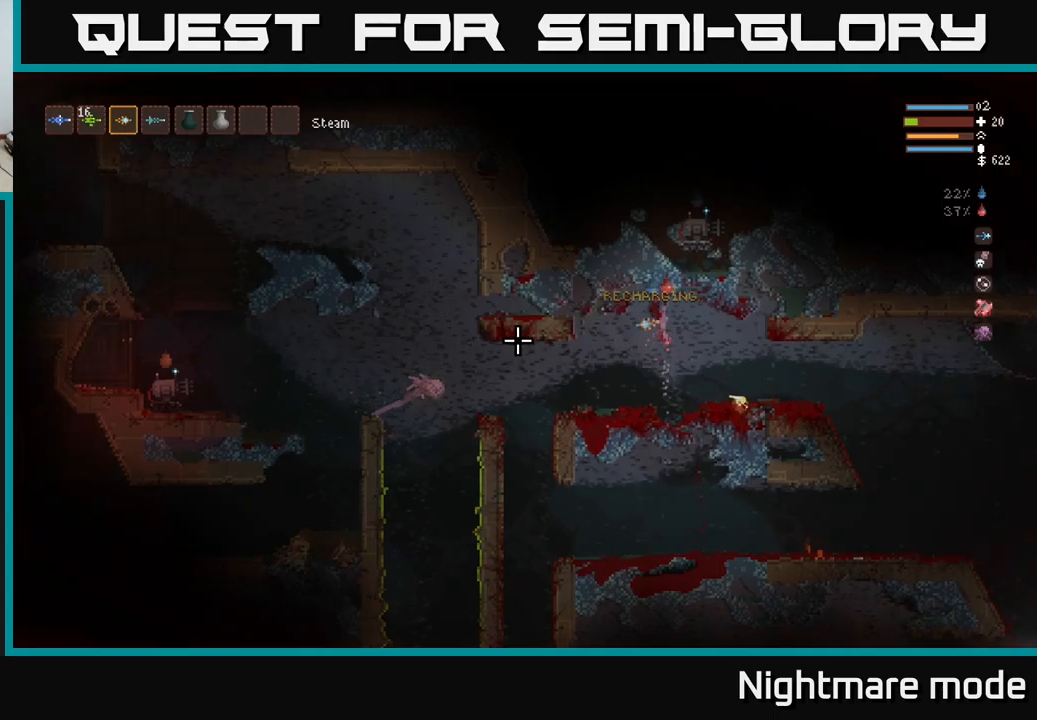
{"buttons": [], "left_stick": "center", "right_stick": "left", "events": [[116, "L2", "down"], [266, "L2", "up"]]}
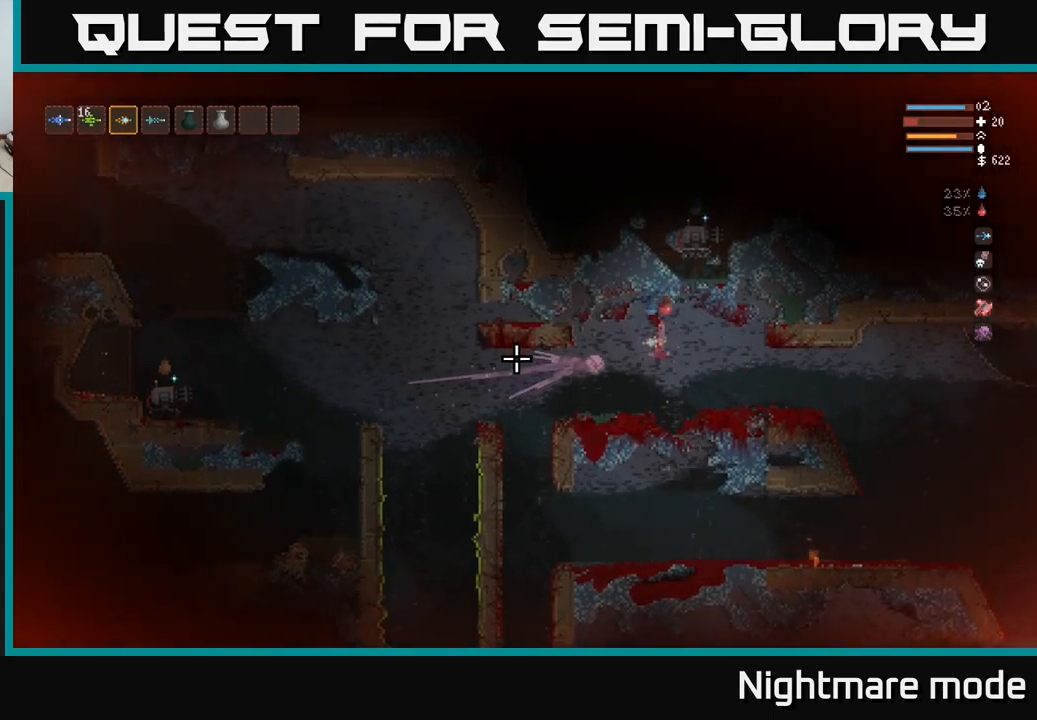
{"buttons": [], "left_stick": "center", "right_stick": "left", "events": [[50, "left_stick", "left"], [250, "R2", "down"], [283, "left_stick", "center"], [350, "R2", "up"]]}